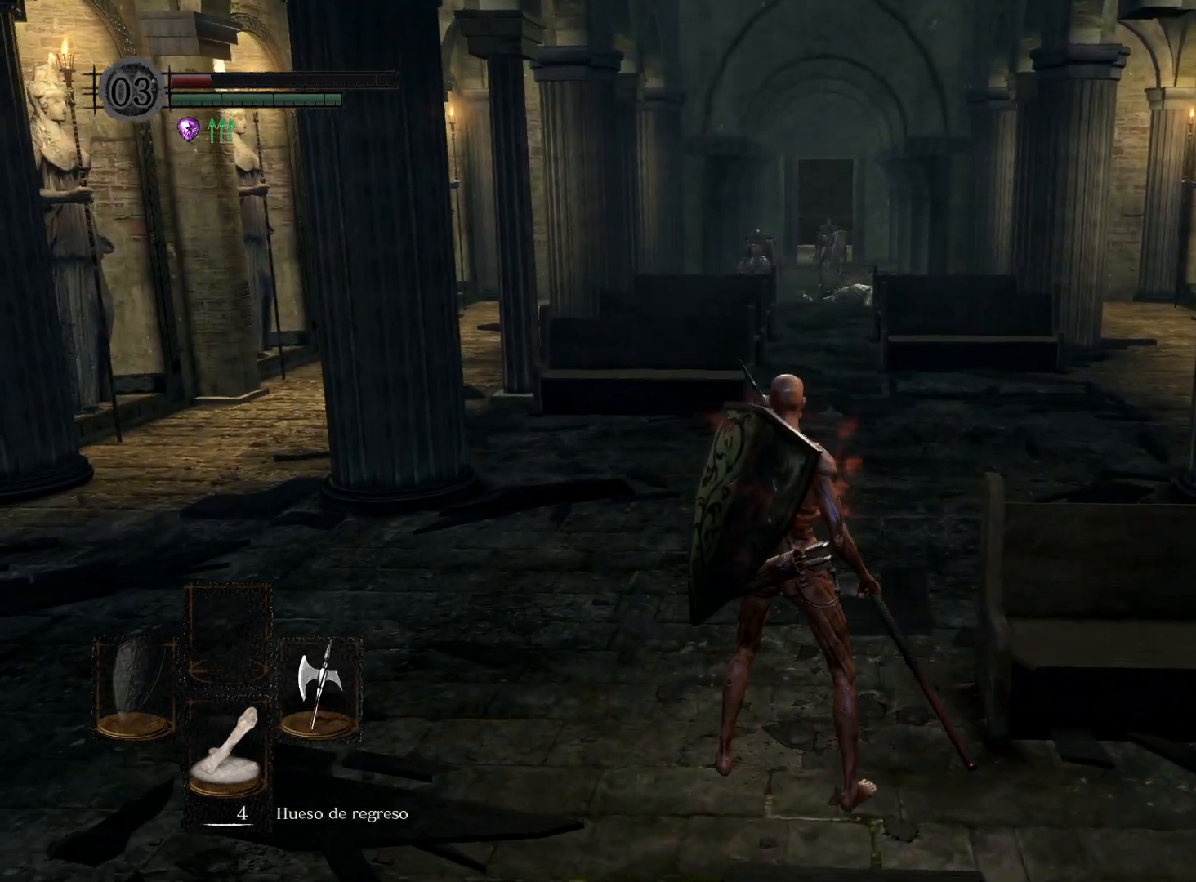
Gameplay with a controller (Xbox layout); each line is a JSON object with the inputs held at the frame after it. "events" lists button and stick changes between this image and that frame as [ms after this image, input, new state], when the widget could be followed in between.
{"buttons": [], "left_stick": "center", "right_stick": "center", "events": [[50, "left_stick", "up"], [317, "left_stick", "center"]]}
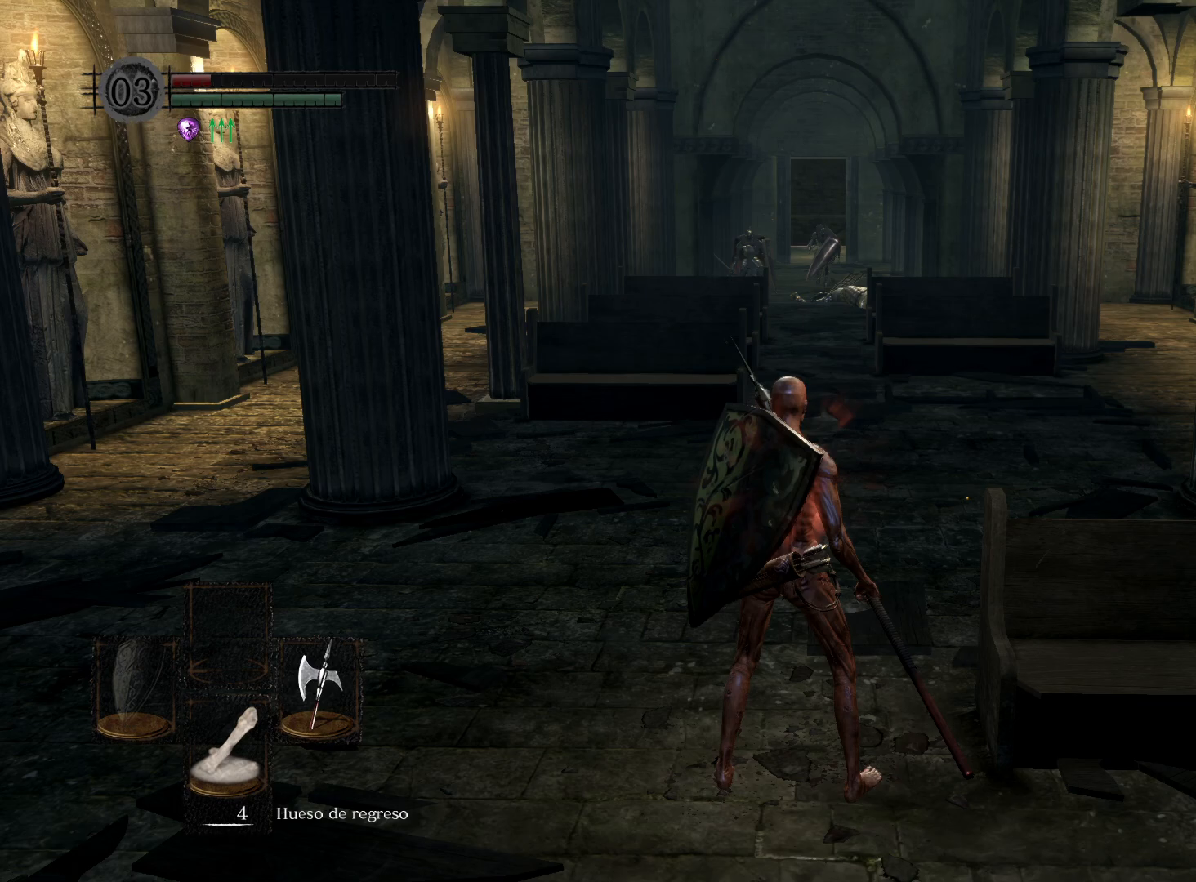
{"buttons": [], "left_stick": "center", "right_stick": "center", "events": []}
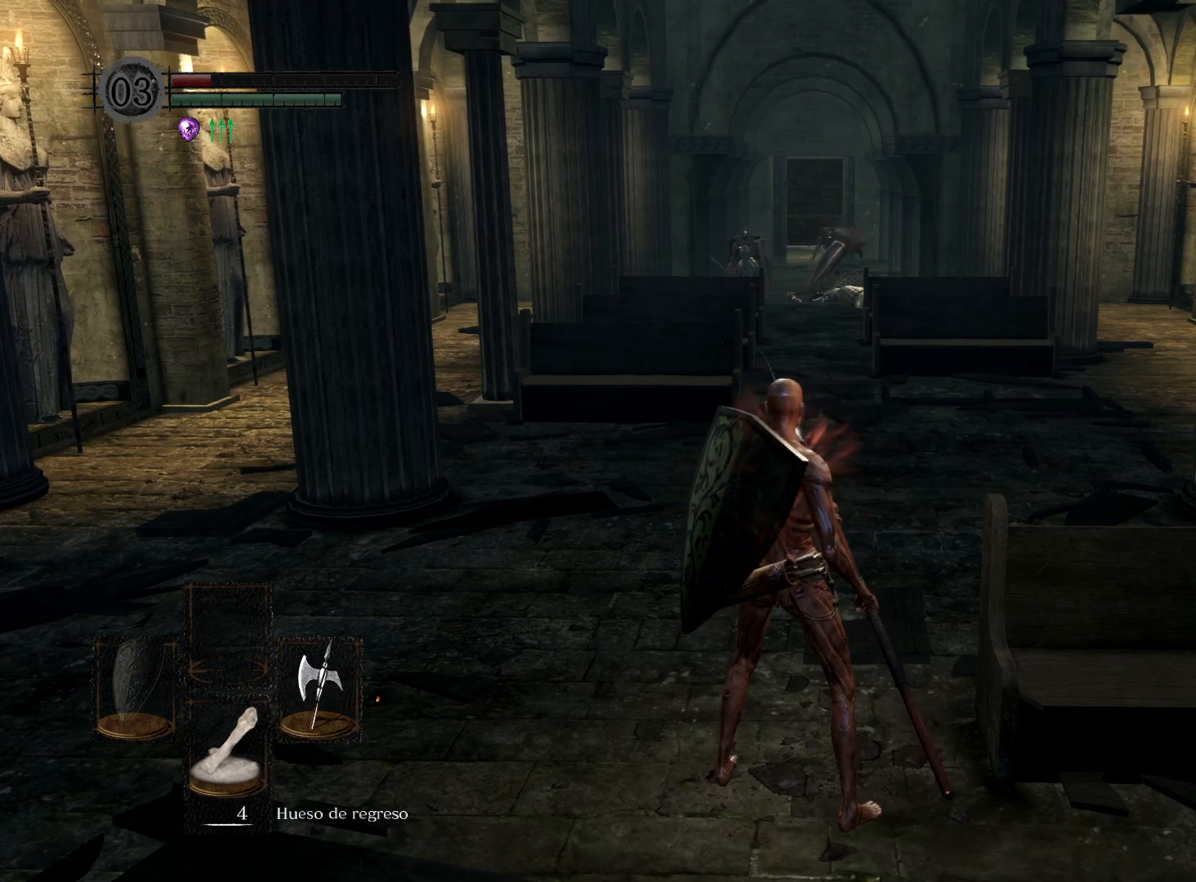
{"buttons": [], "left_stick": "center", "right_stick": "center", "events": []}
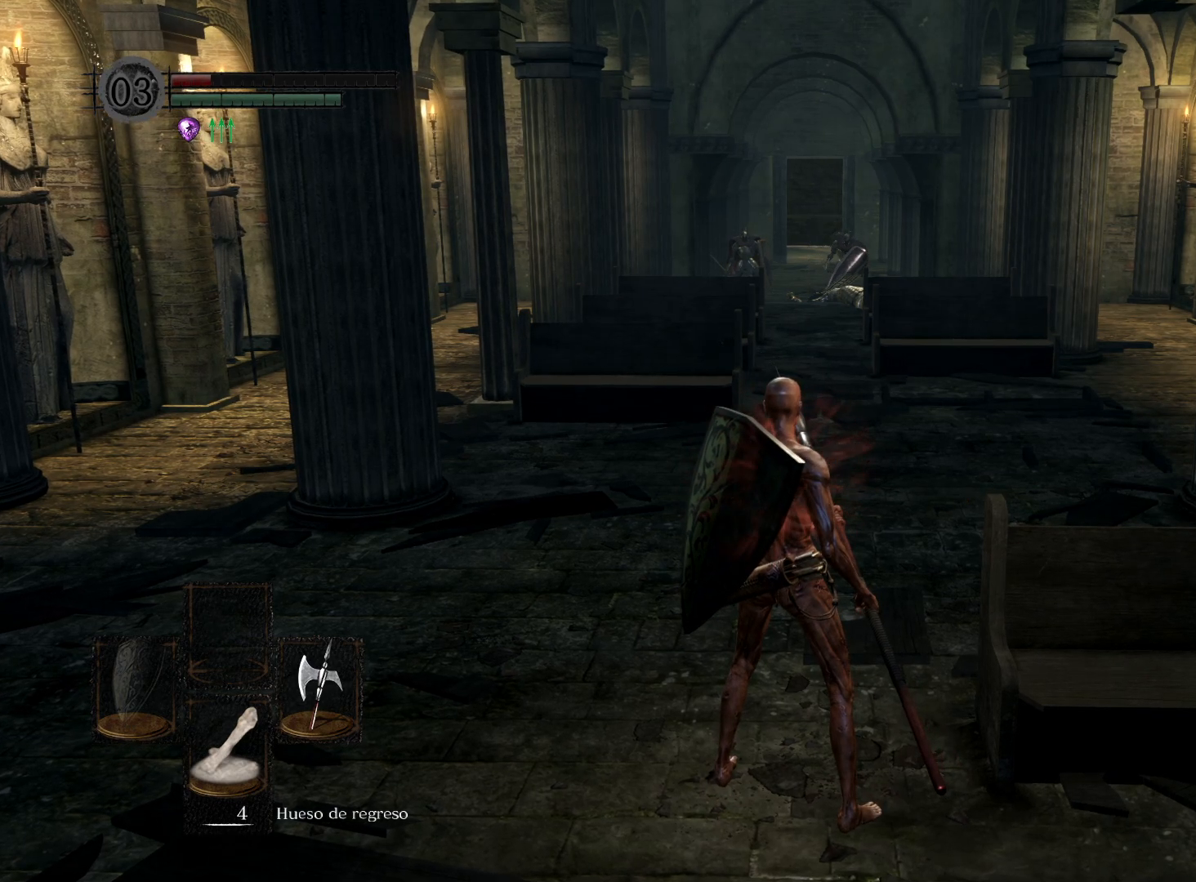
{"buttons": [], "left_stick": "center", "right_stick": "center", "events": []}
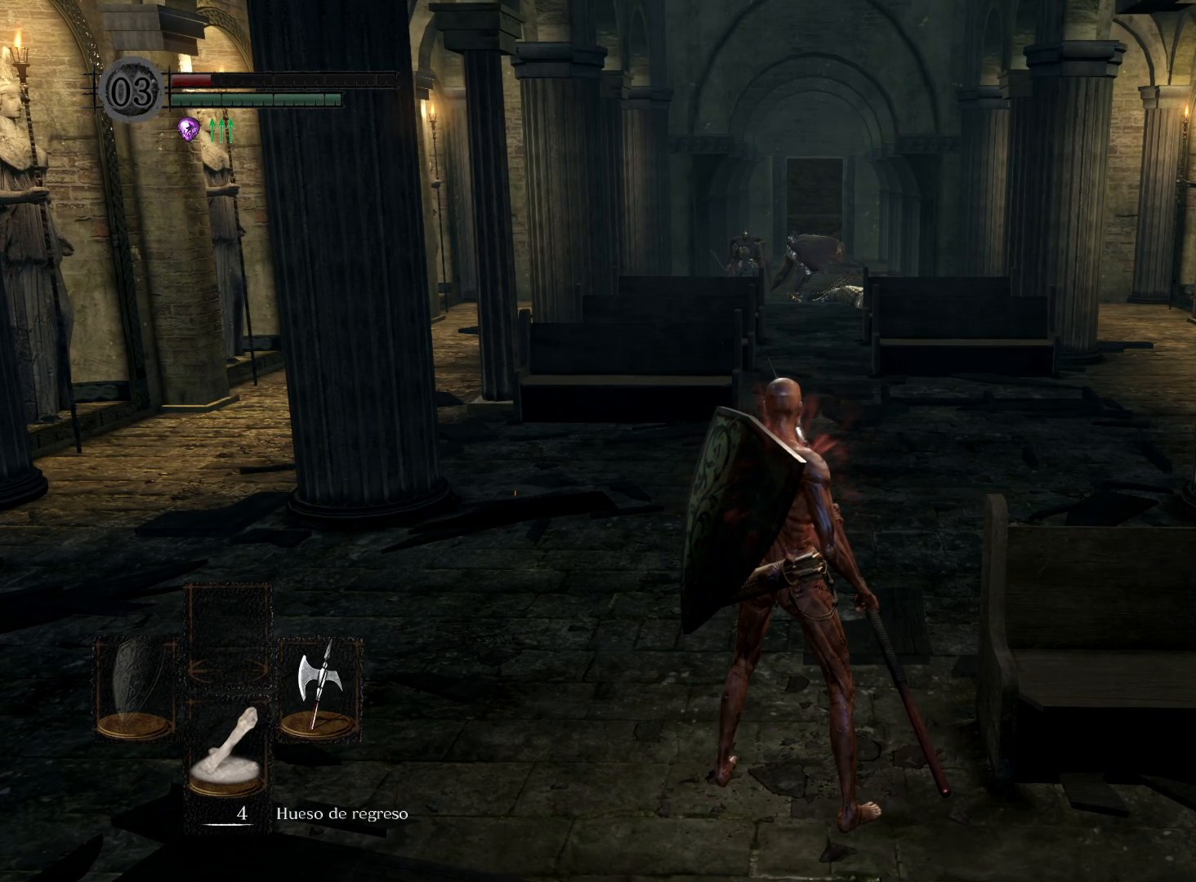
{"buttons": [], "left_stick": "center", "right_stick": "center", "events": []}
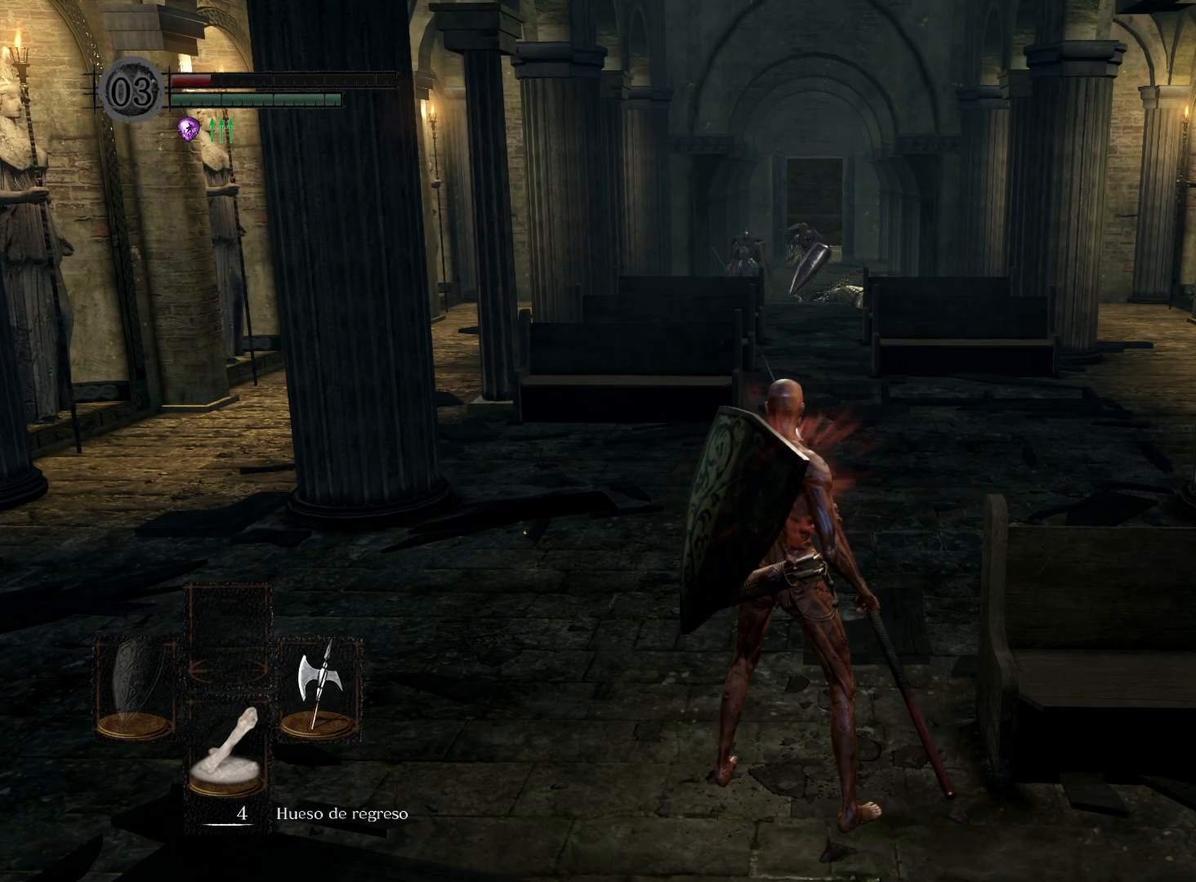
{"buttons": [], "left_stick": "center", "right_stick": "center", "events": []}
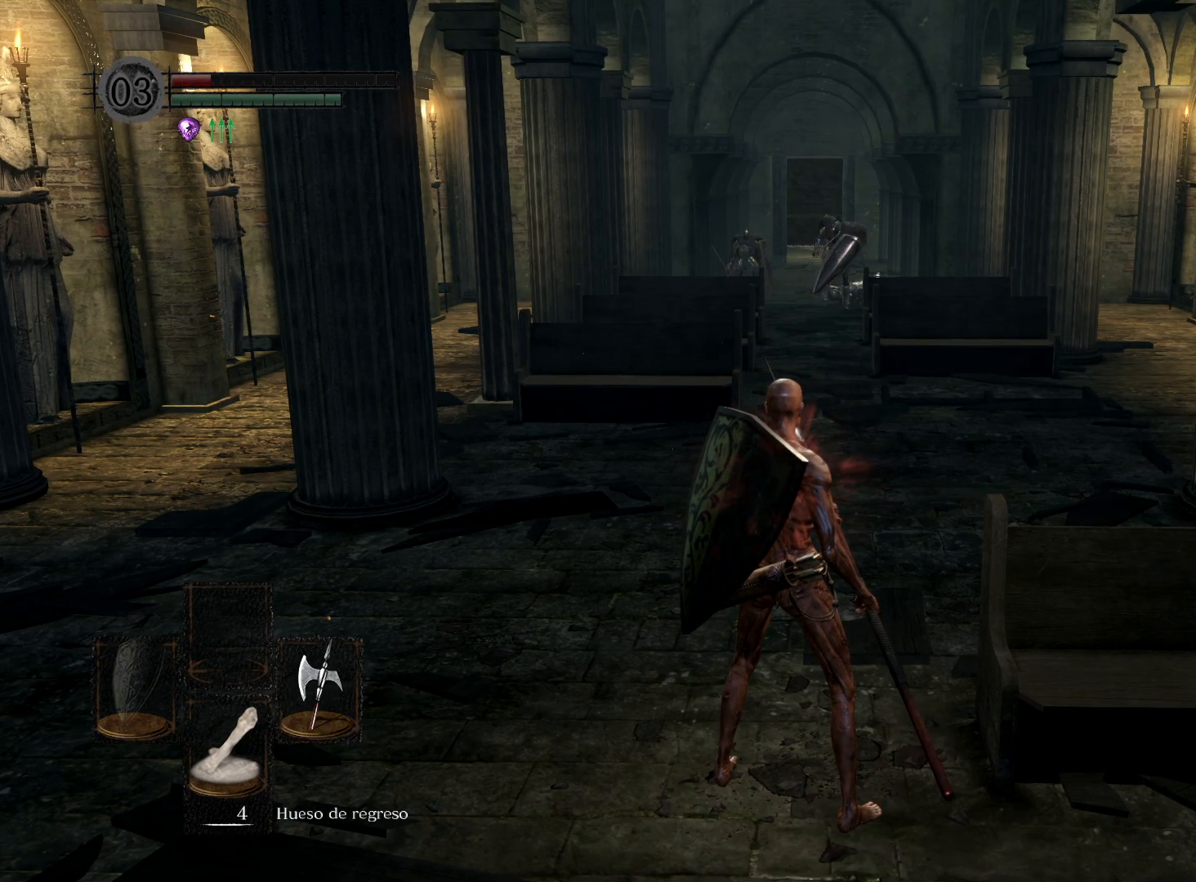
{"buttons": [], "left_stick": "center", "right_stick": "center", "events": []}
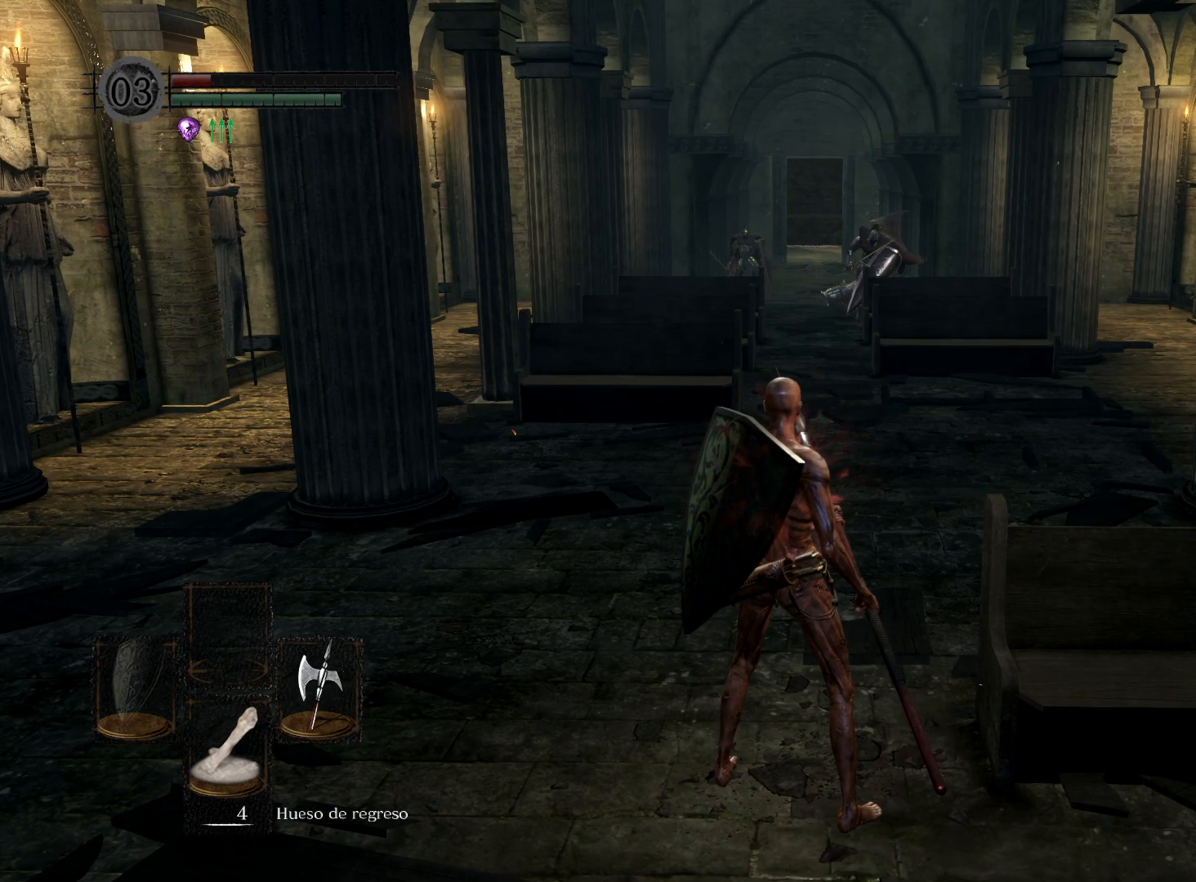
{"buttons": [], "left_stick": "center", "right_stick": "center", "events": [[200, "R3", "down"], [367, "R3", "up"]]}
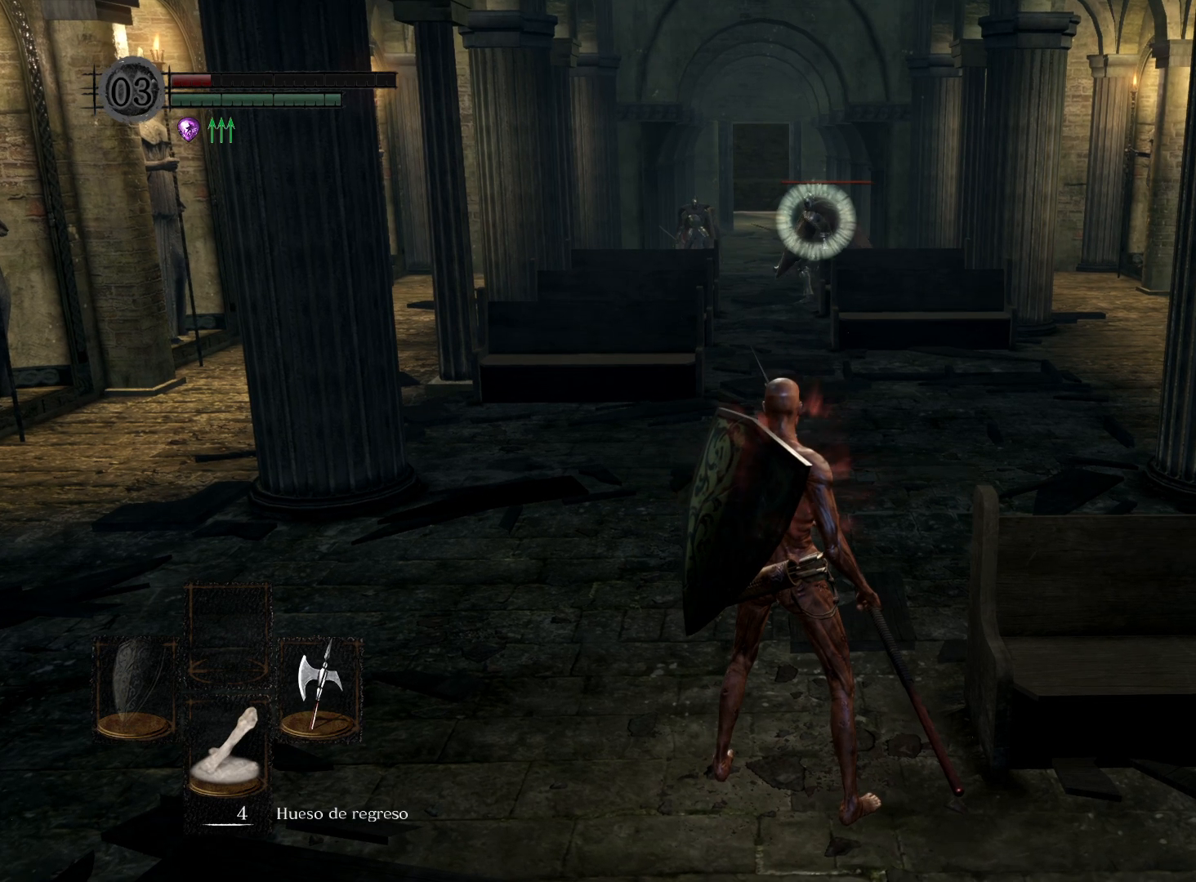
{"buttons": [], "left_stick": "down", "right_stick": "center", "events": [[300, "left_stick", "down-left"], [500, "left_stick", "down"]]}
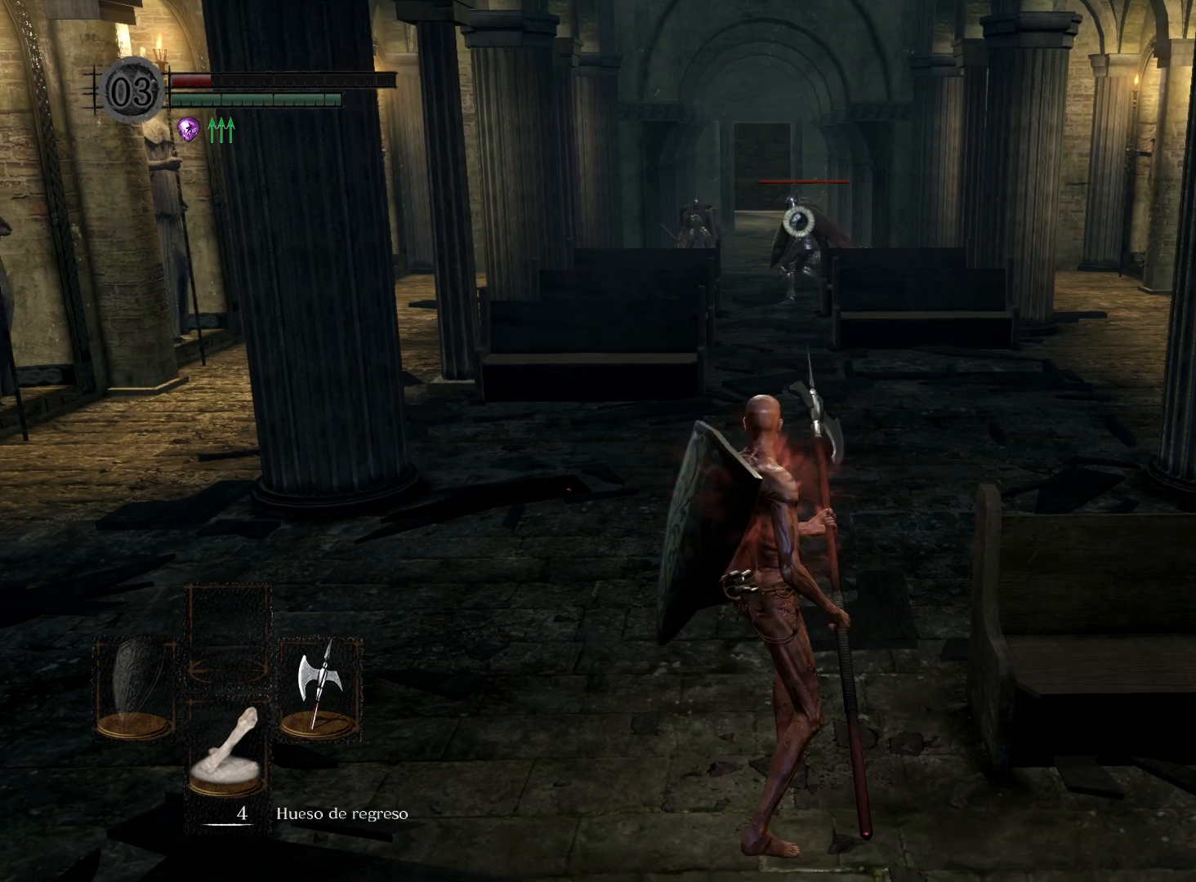
{"buttons": [], "left_stick": "down-right", "right_stick": "center", "events": [[217, "left_stick", "center"], [483, "left_stick", "down-right"]]}
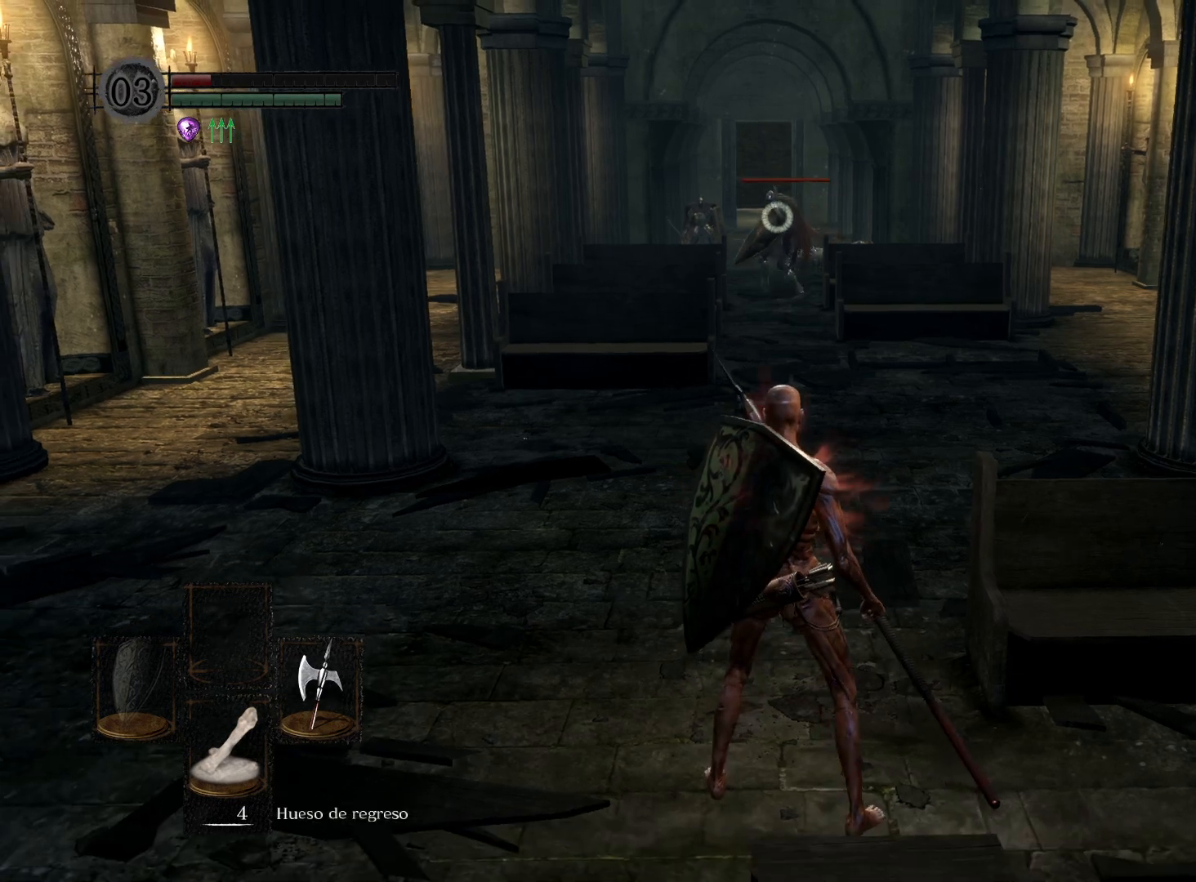
{"buttons": [], "left_stick": "center", "right_stick": "center", "events": [[183, "left_stick", "center"]]}
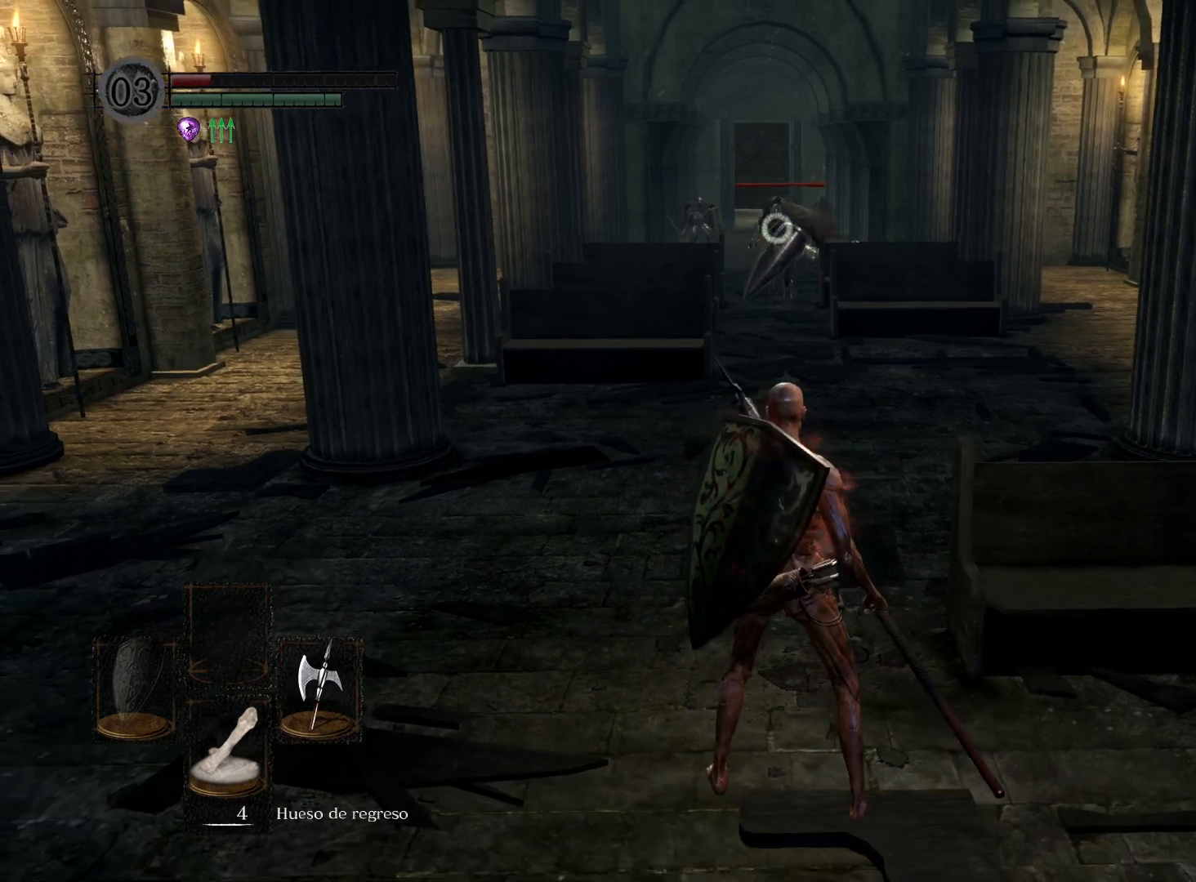
{"buttons": [], "left_stick": "center", "right_stick": "center", "events": [[233, "left_stick", "down"], [333, "left_stick", "center"]]}
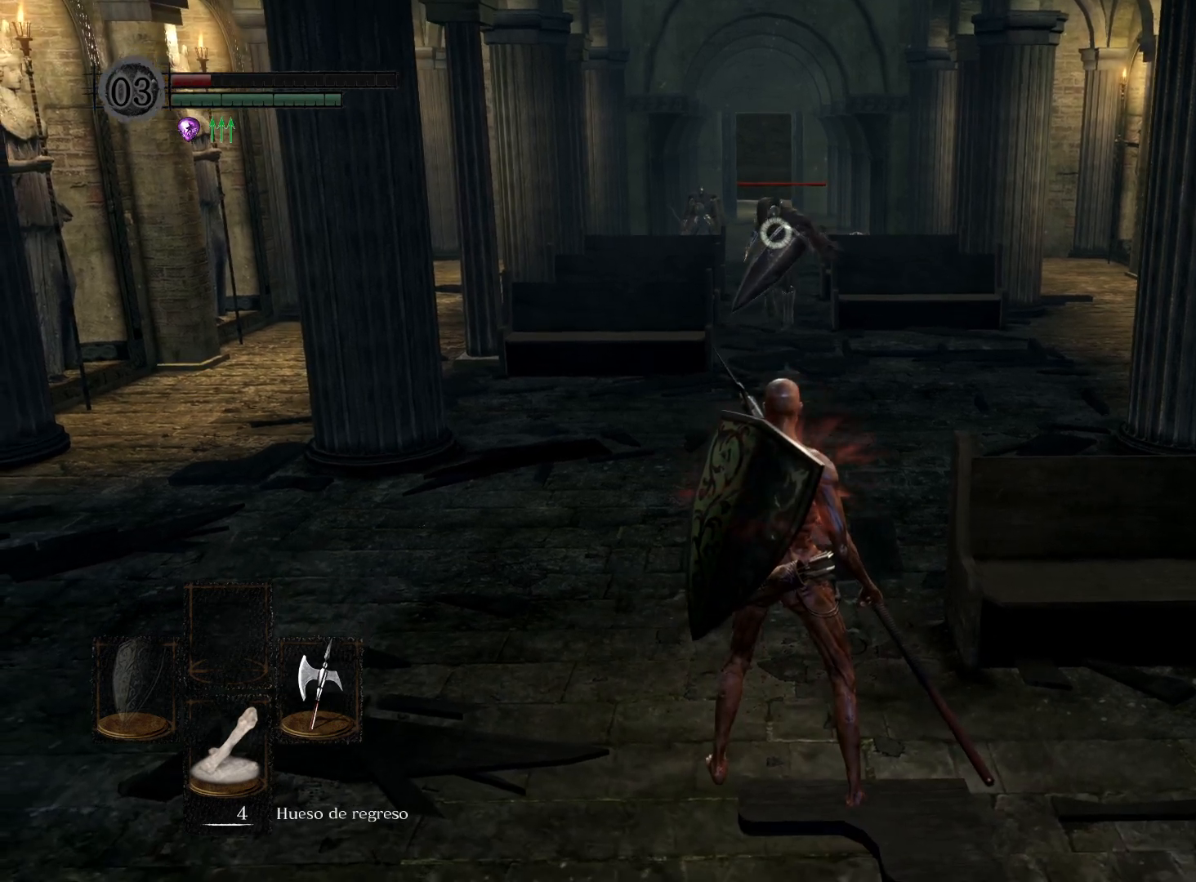
{"buttons": [], "left_stick": "center", "right_stick": "center", "events": []}
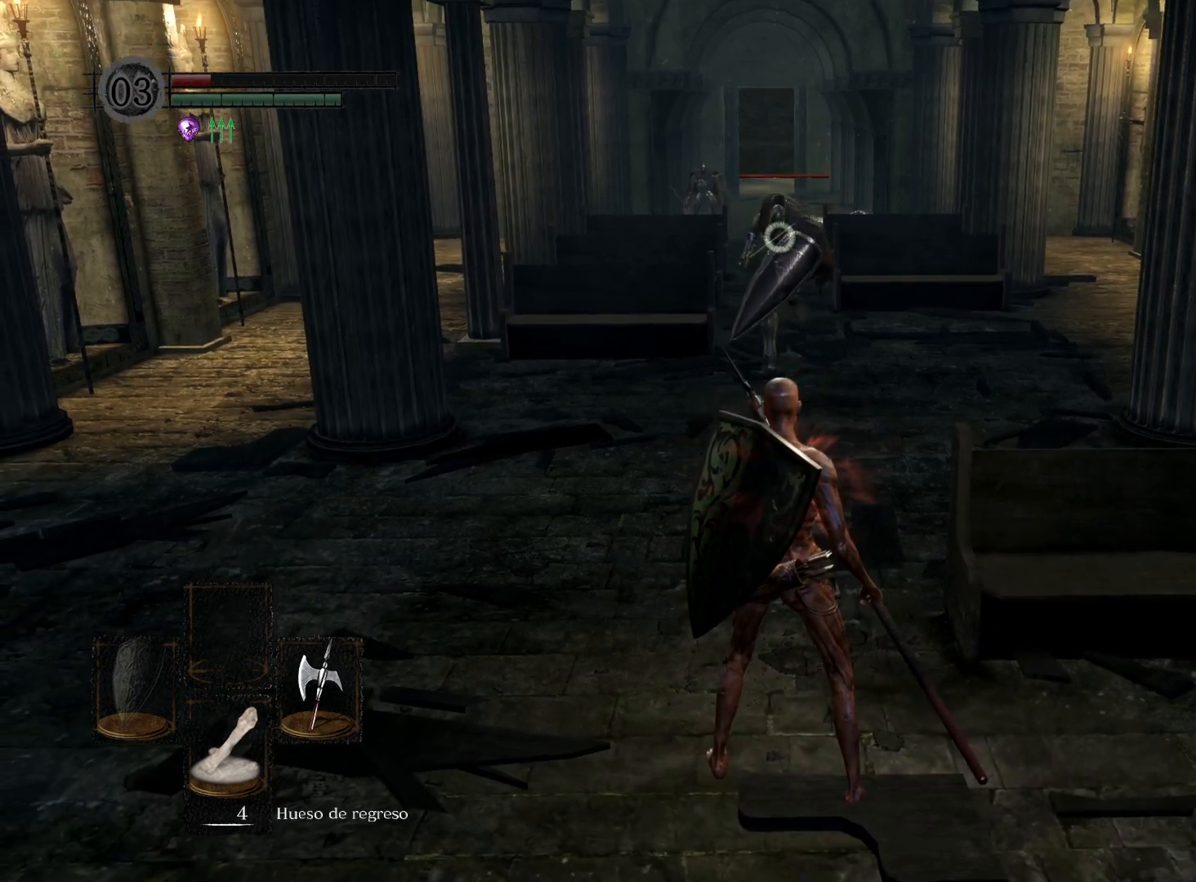
{"buttons": [], "left_stick": "down", "right_stick": "center", "events": [[467, "left_stick", "down"]]}
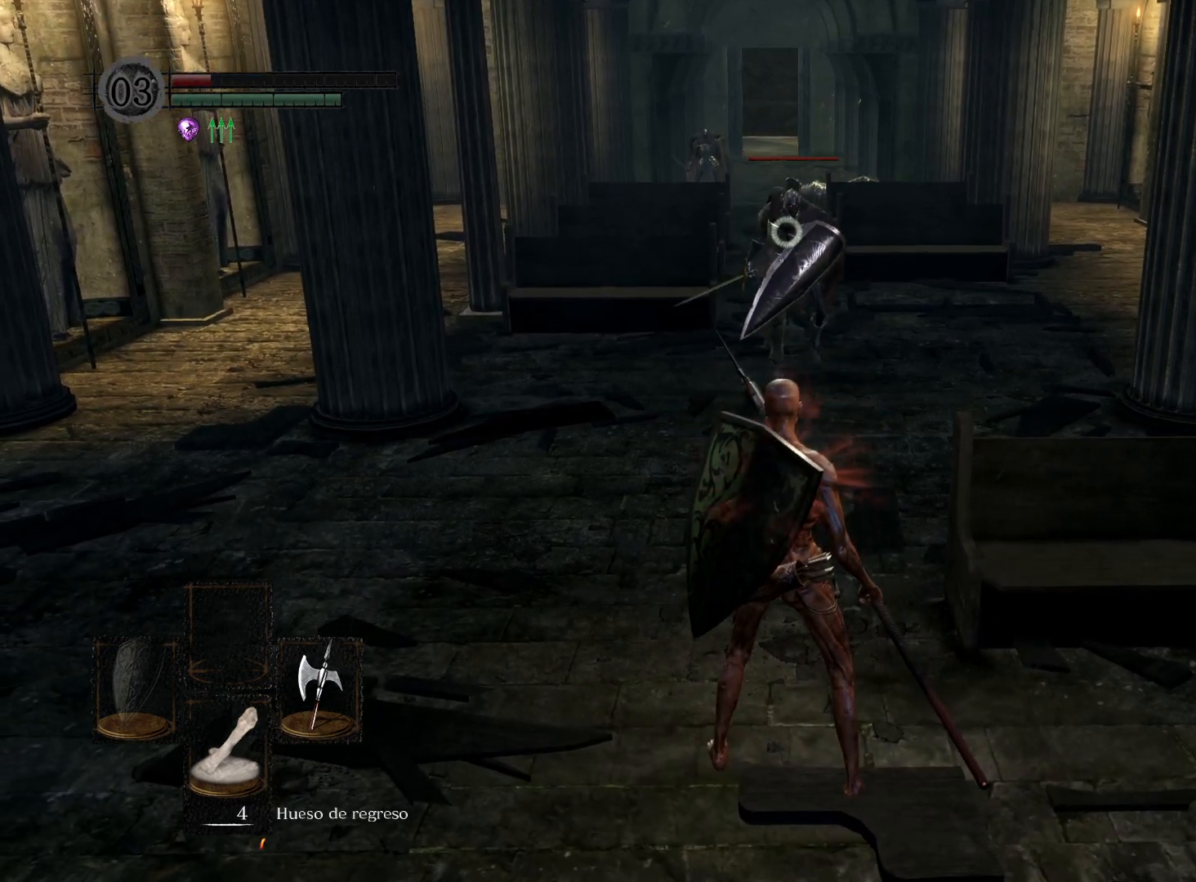
{"buttons": [], "left_stick": "down", "right_stick": "center", "events": [[333, "left_stick", "center"], [467, "left_stick", "down"]]}
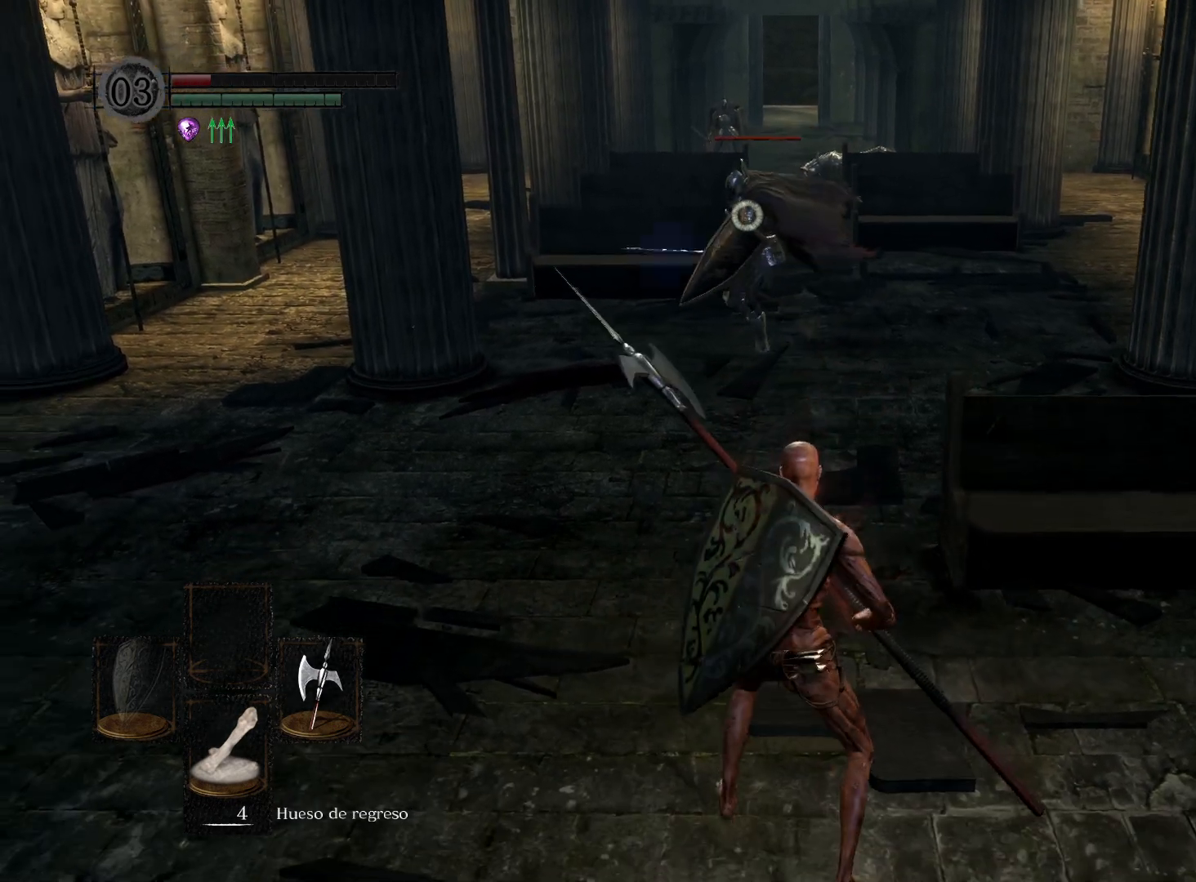
{"buttons": [], "left_stick": "center", "right_stick": "center", "events": [[200, "left_stick", "center"]]}
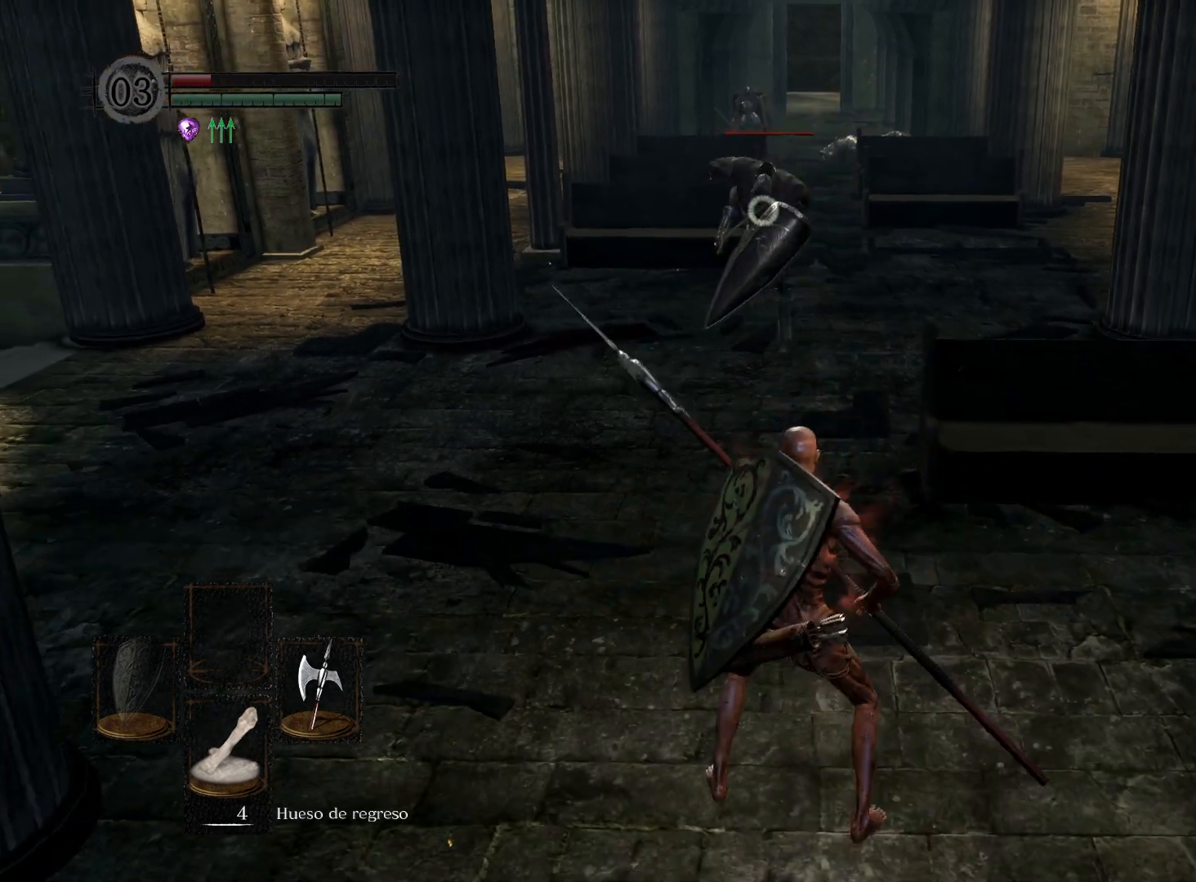
{"buttons": [], "left_stick": "down", "right_stick": "center", "events": [[483, "left_stick", "down"]]}
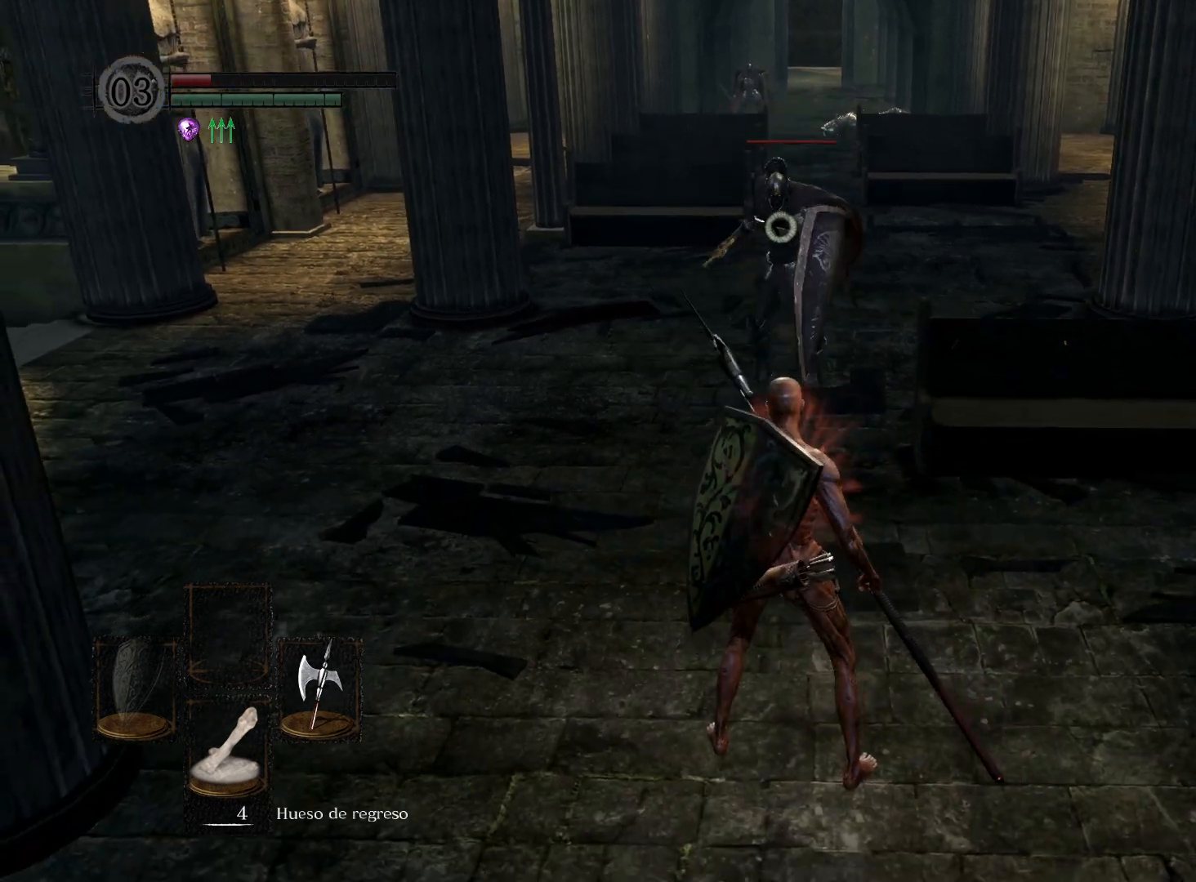
{"buttons": [], "left_stick": "down", "right_stick": "center", "events": []}
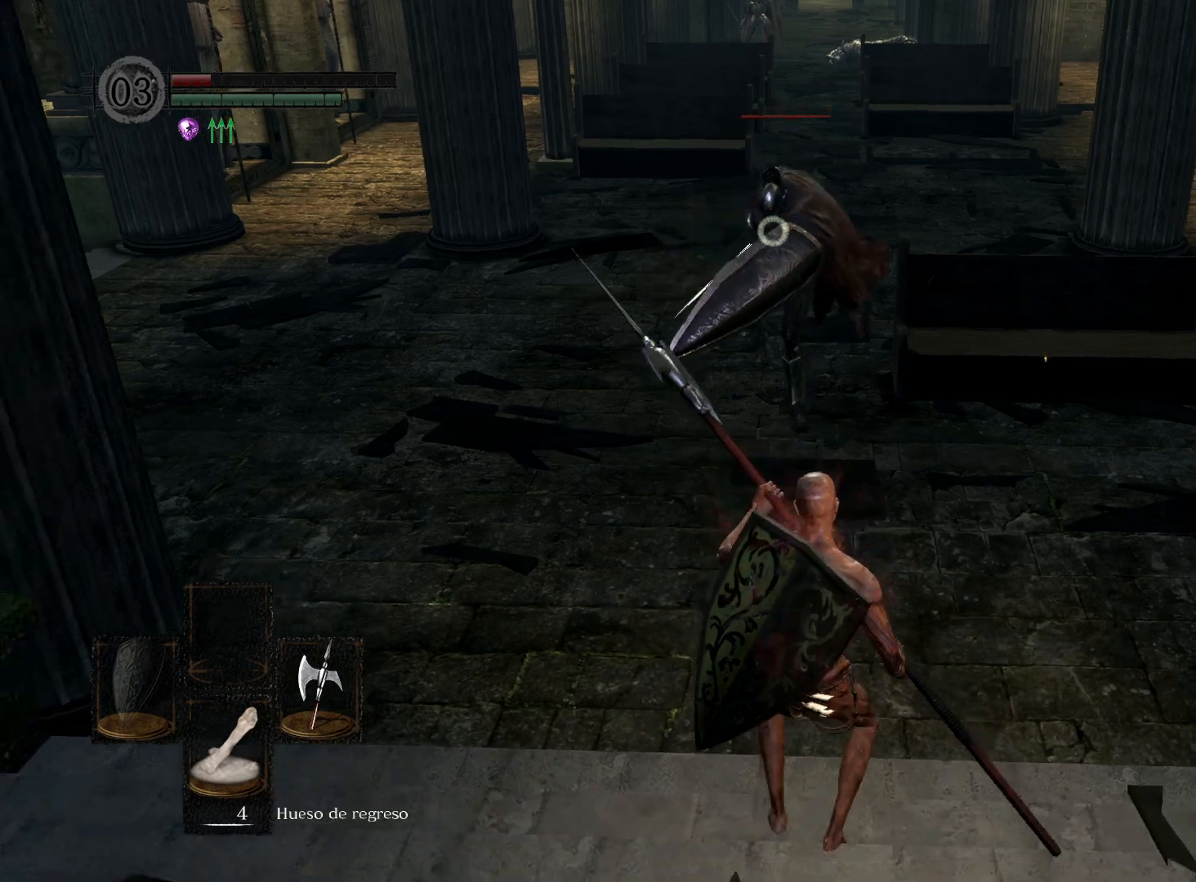
{"buttons": [], "left_stick": "down", "right_stick": "center", "events": []}
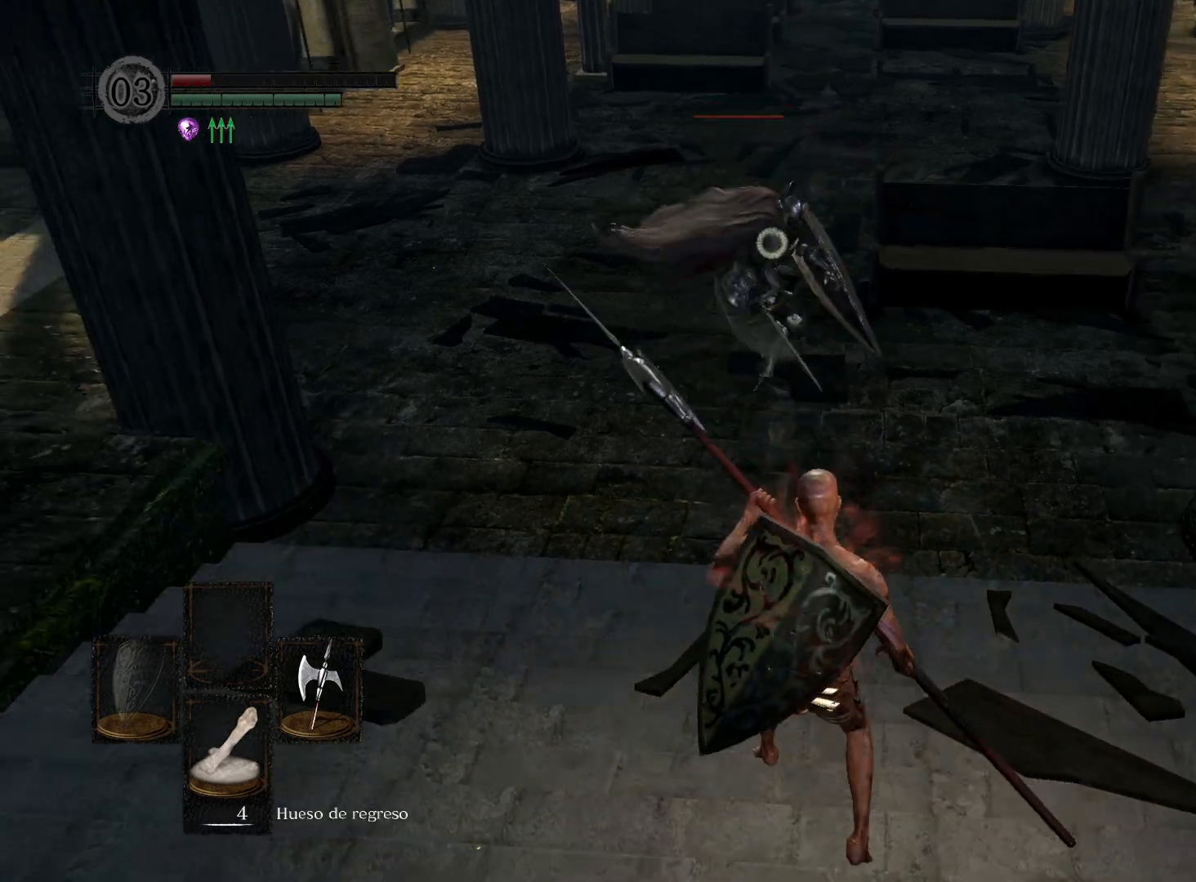
{"buttons": [], "left_stick": "up", "right_stick": "center", "events": [[83, "left_stick", "center"], [233, "left_stick", "up"]]}
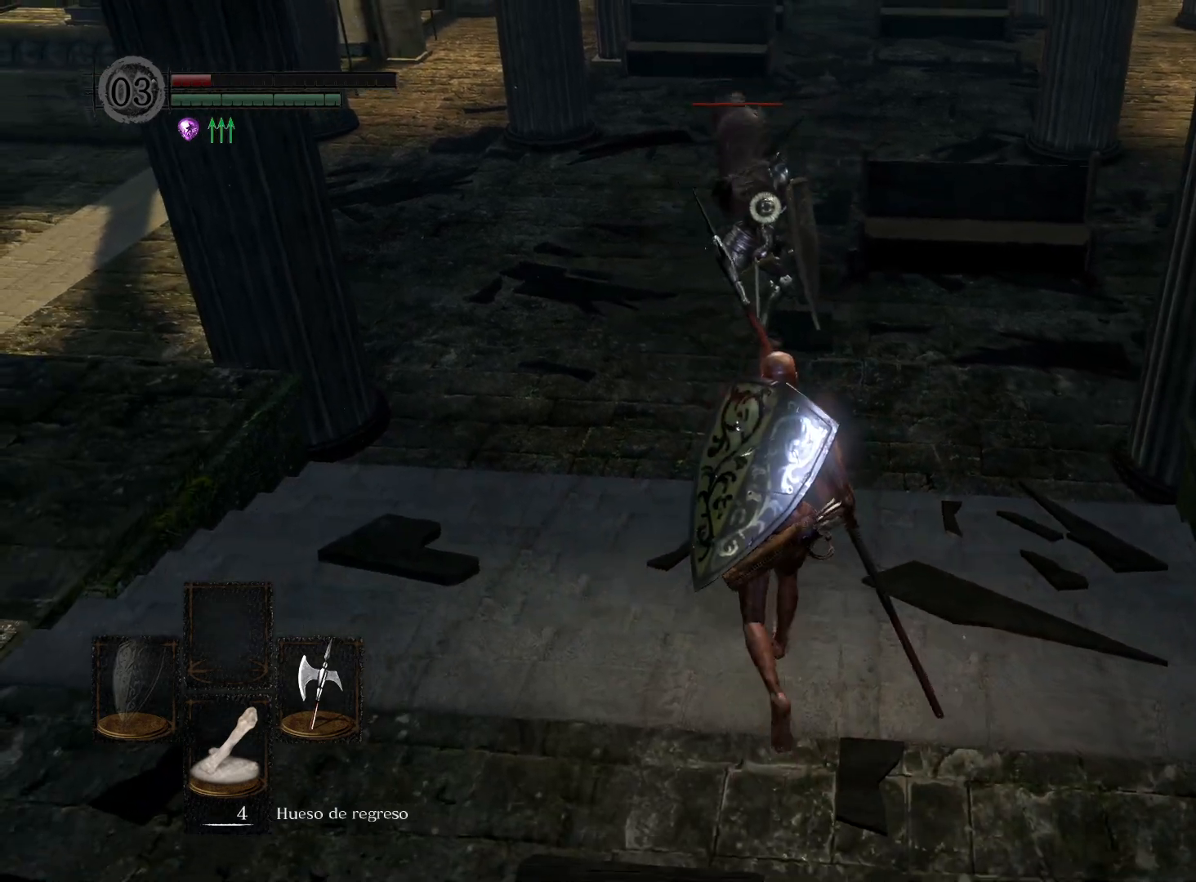
{"buttons": ["R1"], "left_stick": "up", "right_stick": "center", "events": [[483, "R1", "down"]]}
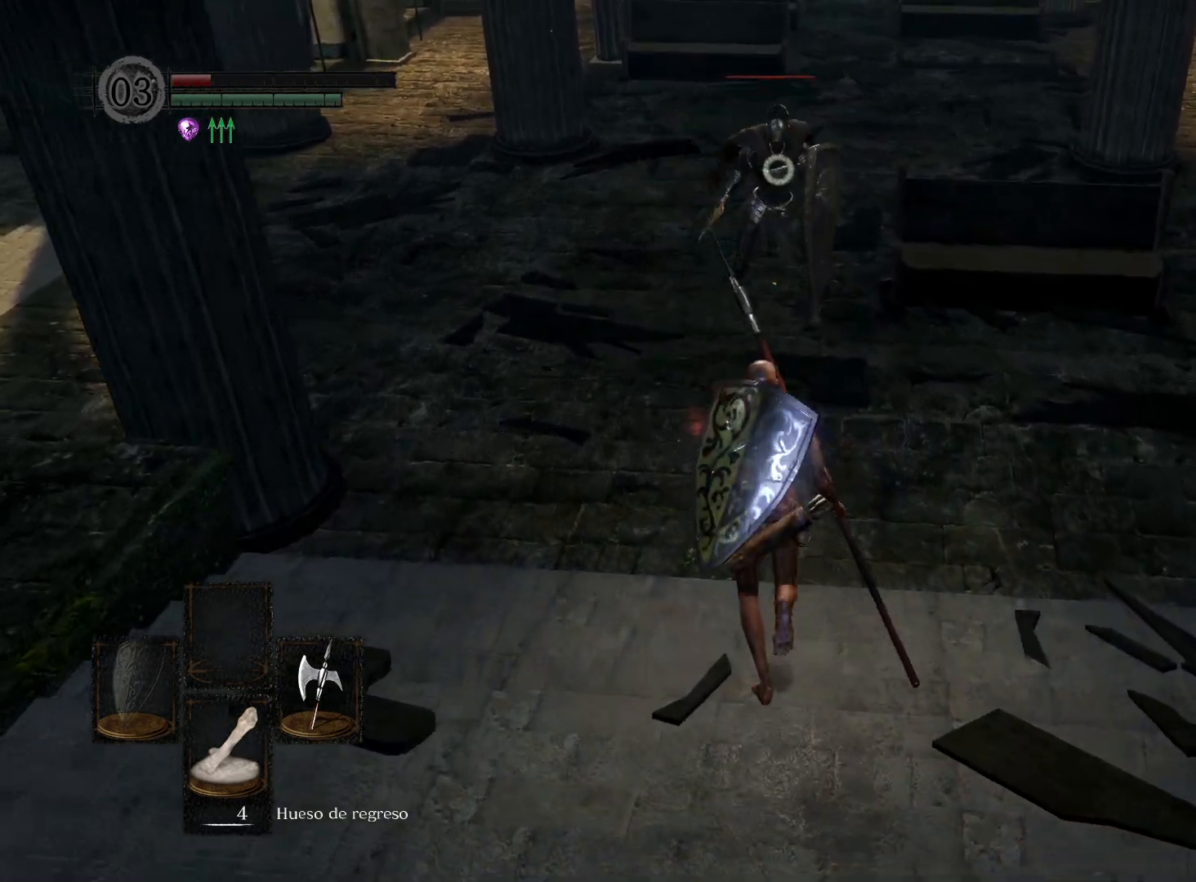
{"buttons": [], "left_stick": "up", "right_stick": "center", "events": [[150, "R1", "up"]]}
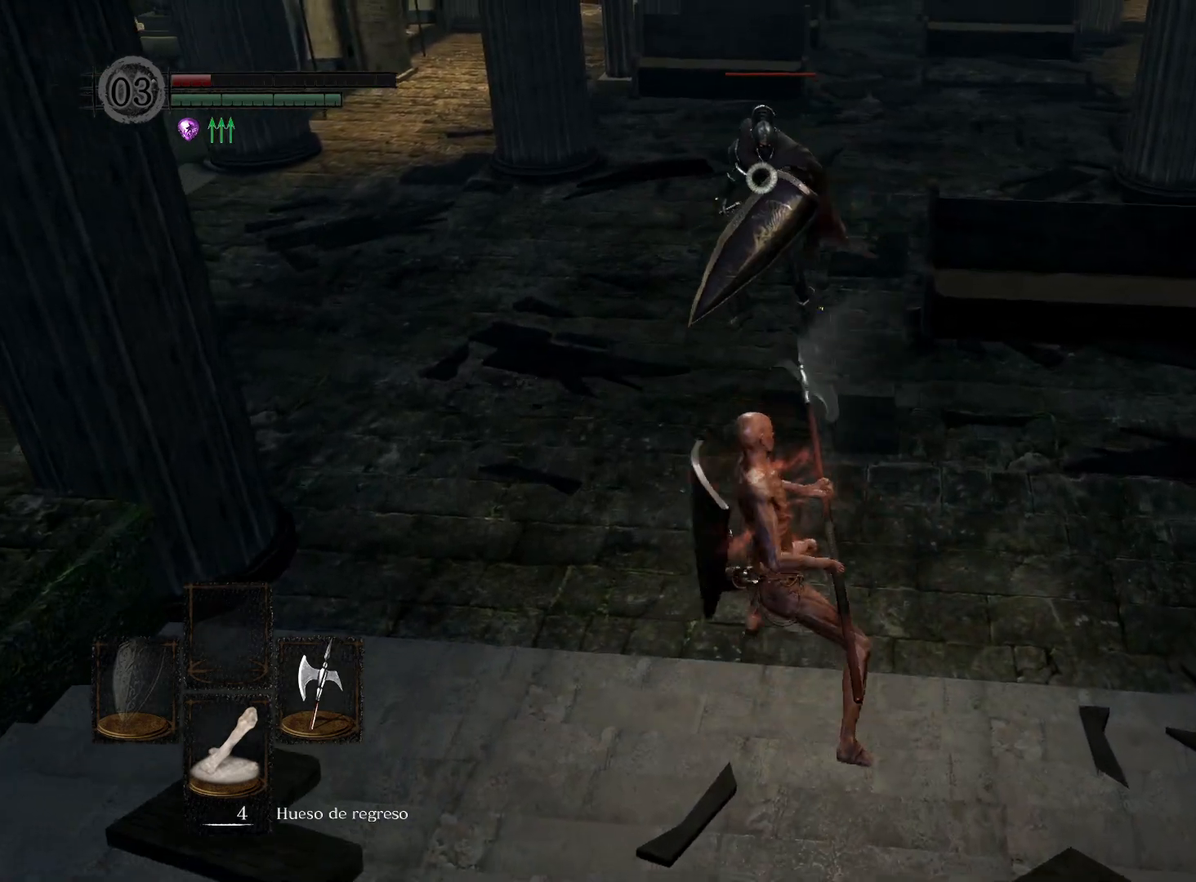
{"buttons": [], "left_stick": "down", "right_stick": "center", "events": [[33, "left_stick", "center"], [217, "left_stick", "down"]]}
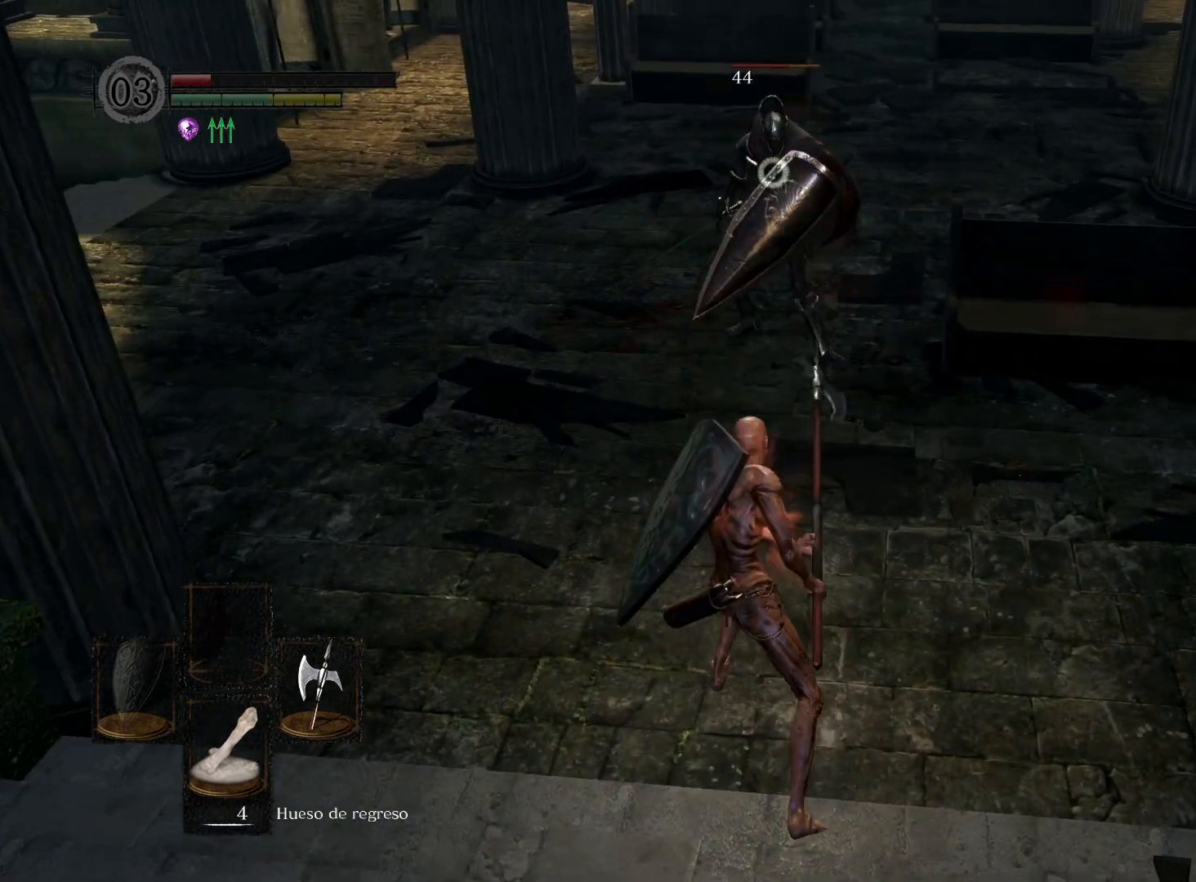
{"buttons": [], "left_stick": "down", "right_stick": "center", "events": []}
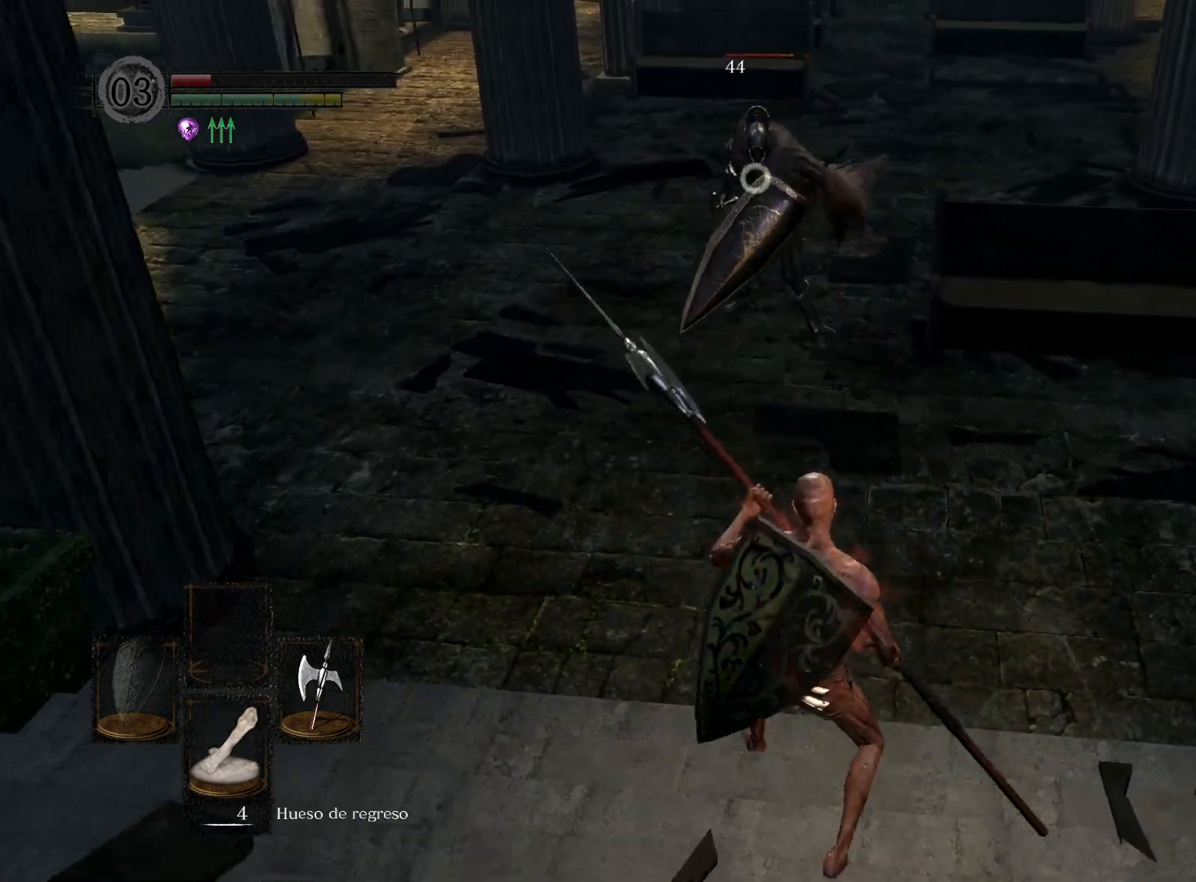
{"buttons": [], "left_stick": "down", "right_stick": "center", "events": []}
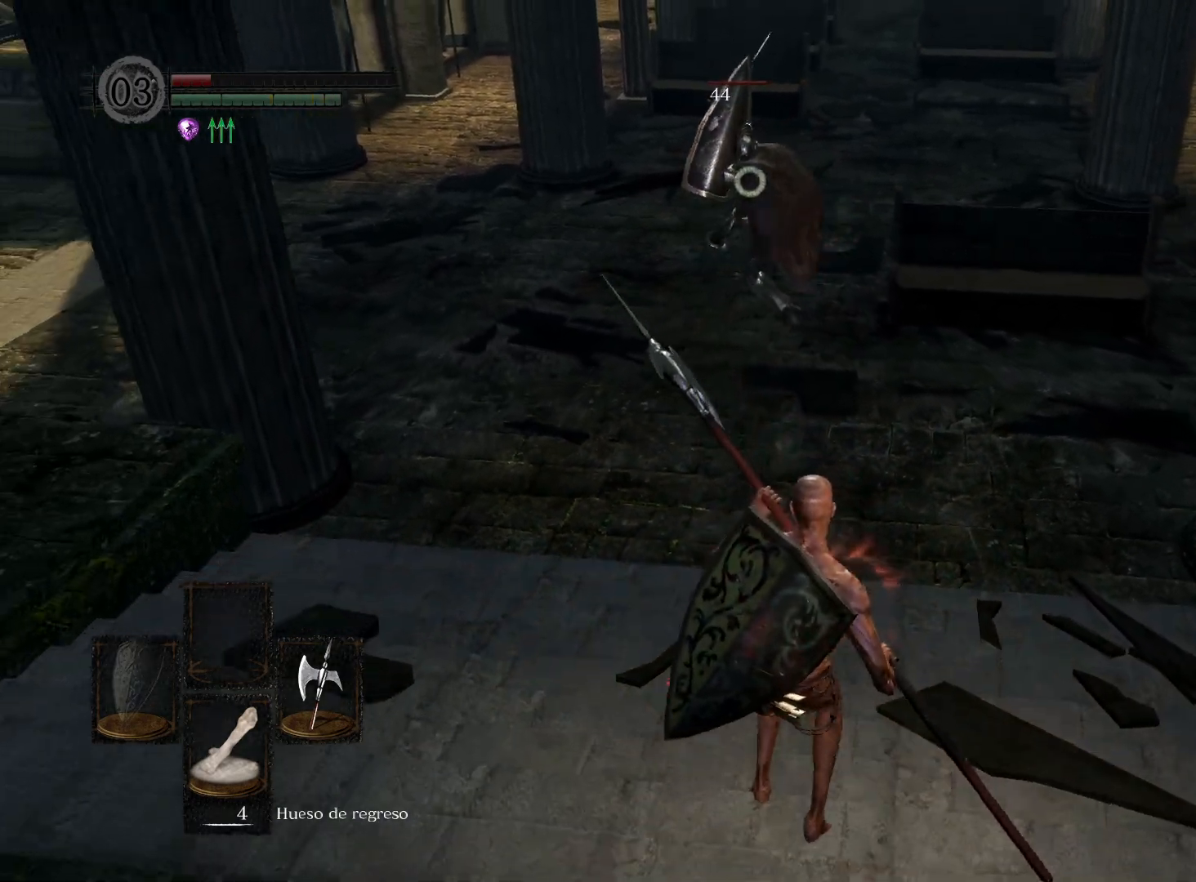
{"buttons": [], "left_stick": "up", "right_stick": "center", "events": [[200, "left_stick", "center"], [367, "left_stick", "up"]]}
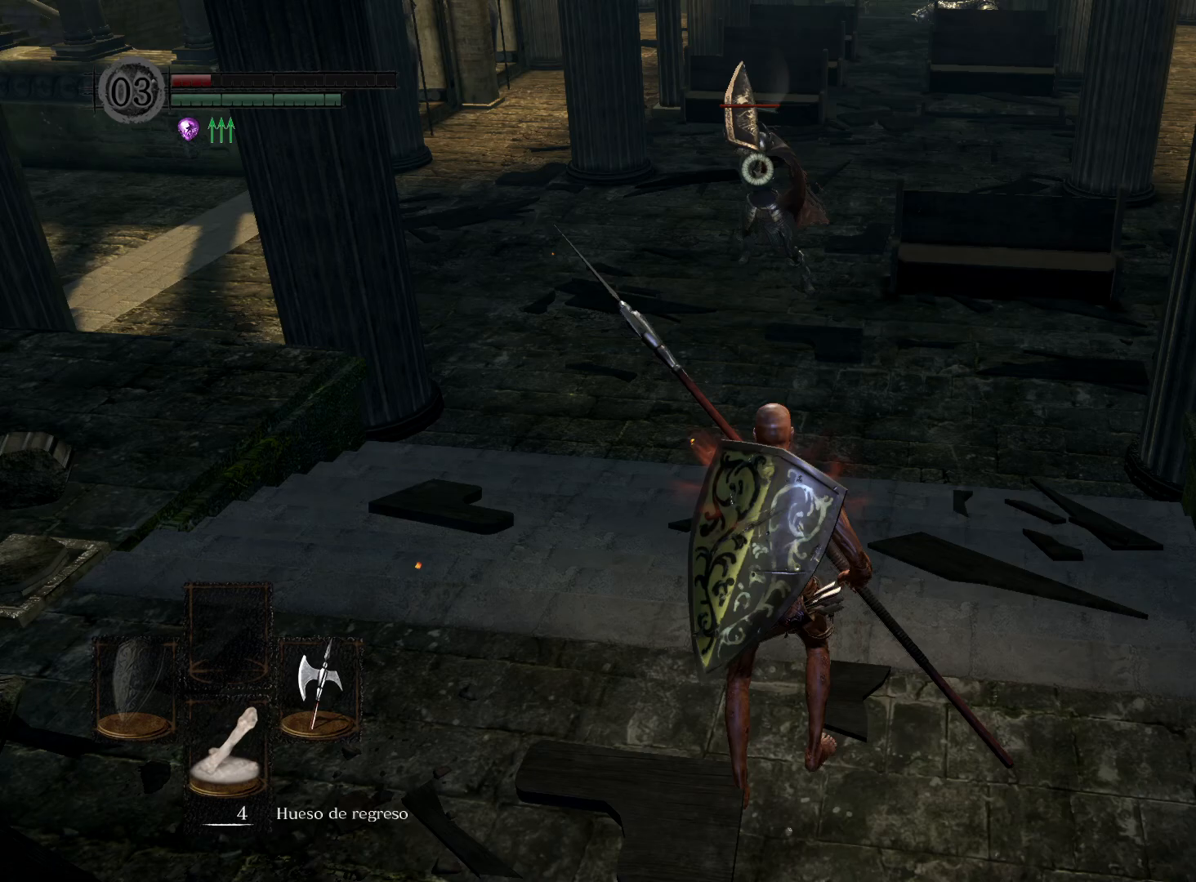
{"buttons": [], "left_stick": "up", "right_stick": "center", "events": []}
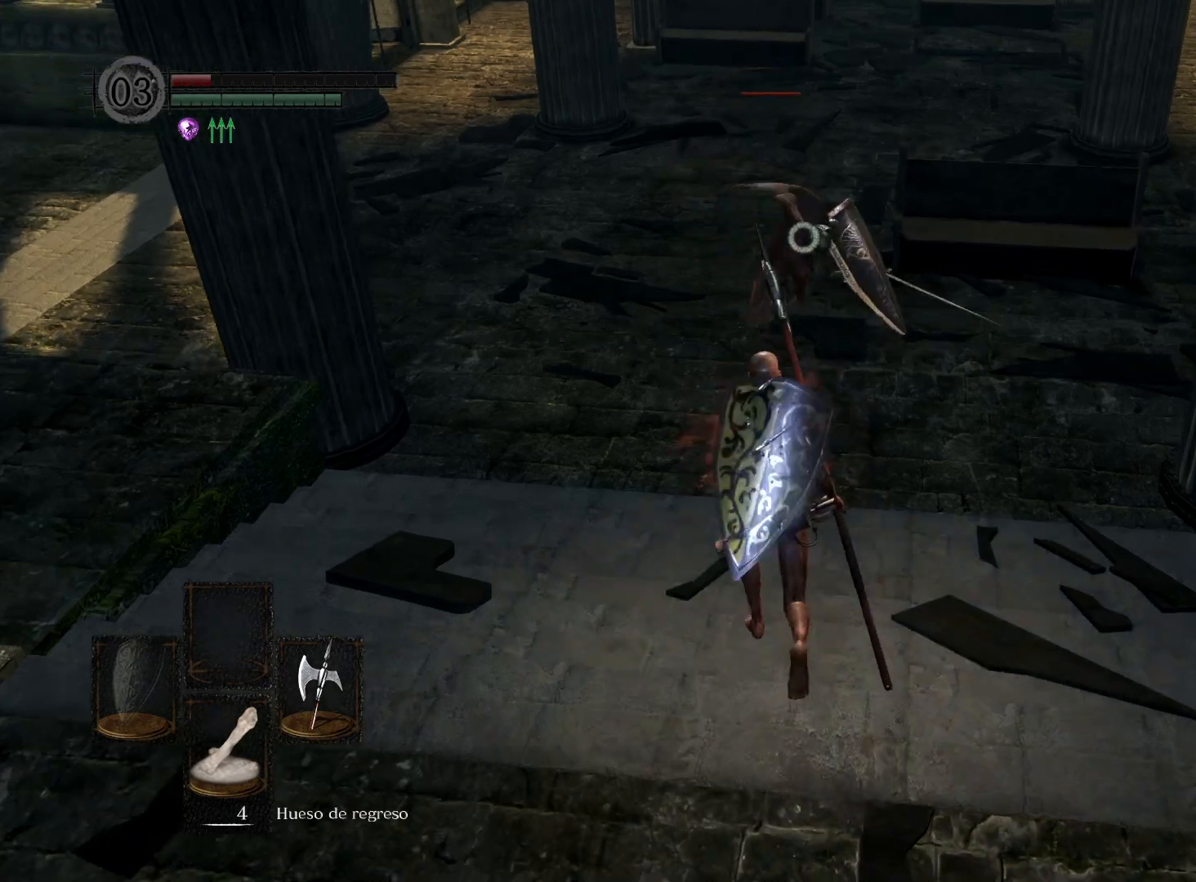
{"buttons": [], "left_stick": "up", "right_stick": "center", "events": [[233, "R1", "down"], [383, "R1", "up"]]}
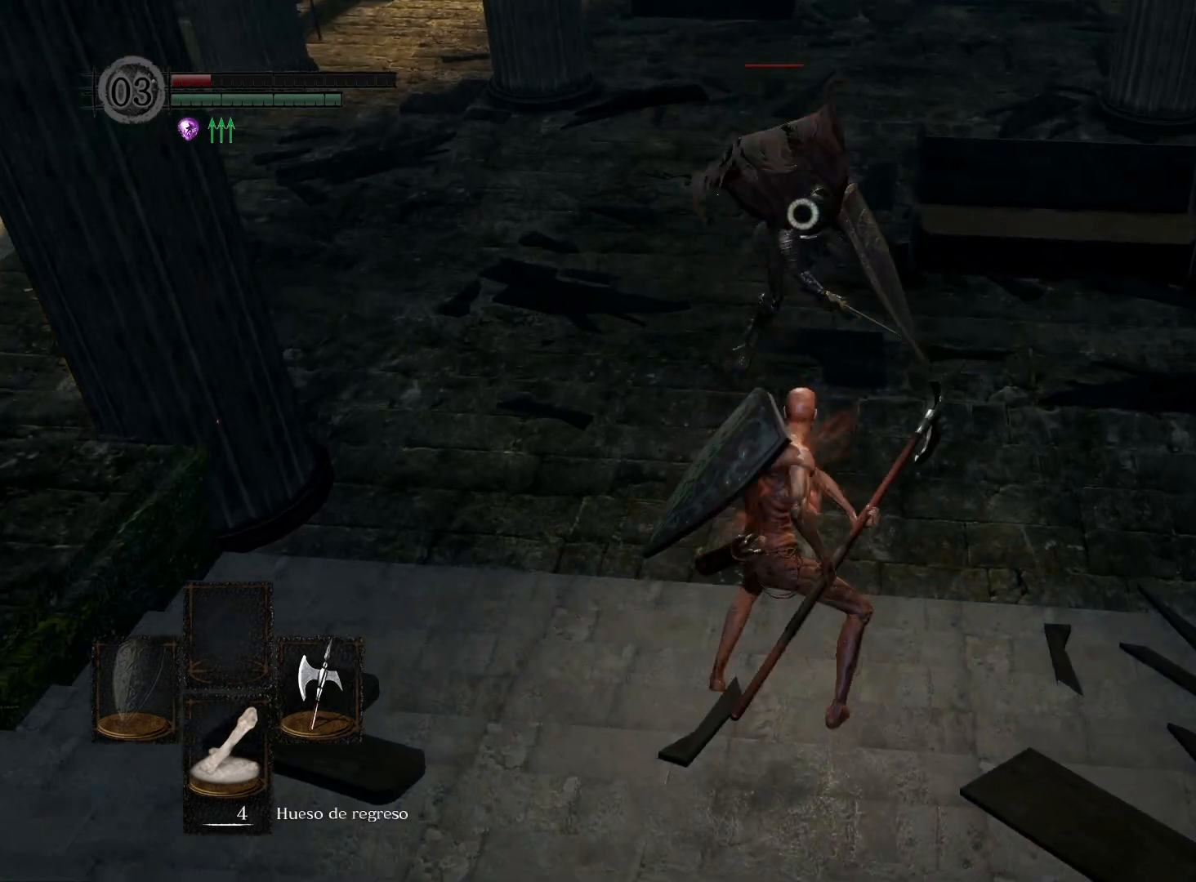
{"buttons": [], "left_stick": "up", "right_stick": "center", "events": []}